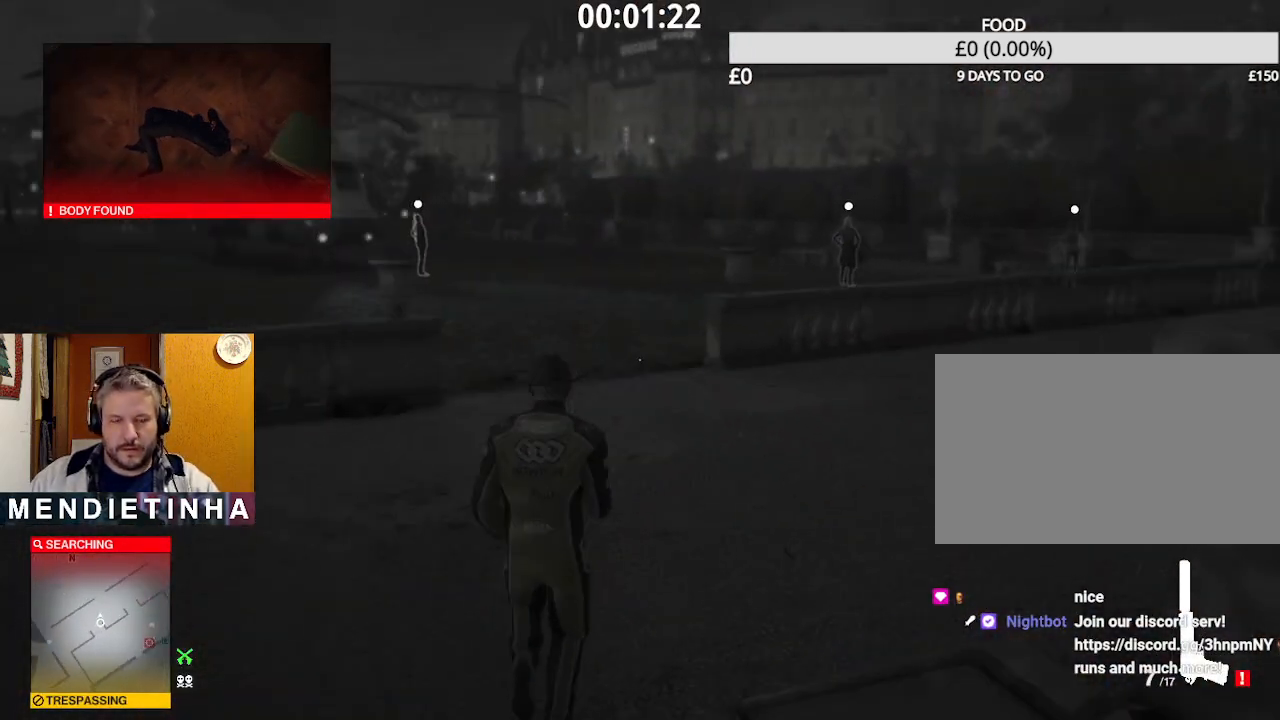
Gameplay with keyboard and mouse; each line is a JSON object with the keys and mouse buttons held at the frame after it. "events" lists presses ("down") and releases ("up") of "1", "2", "3", "4", "5", "a", "alt", "c", "caps_lock", "ctrl", "d", "e", "f", "g", "q", "r", "s", "shift", "space", "t", "tab", "v", "w", "x", "z", "mouse_left", "mouse_wheel" and "mouse_right" between this image and that frame as [ms after this image, input, new state], when the widget could be followed in between. "mouse_left", "mouse_wheel", "mouse_right" = the "left", "wheel", "right" buttons of the "mouse" list. No other keys are recorded. "wheel" means that the mouse wheel is clicked or scrolled. Not read: mouse_move.
{"keys": ["ctrl", "shift", "w"], "mouse": [], "events": []}
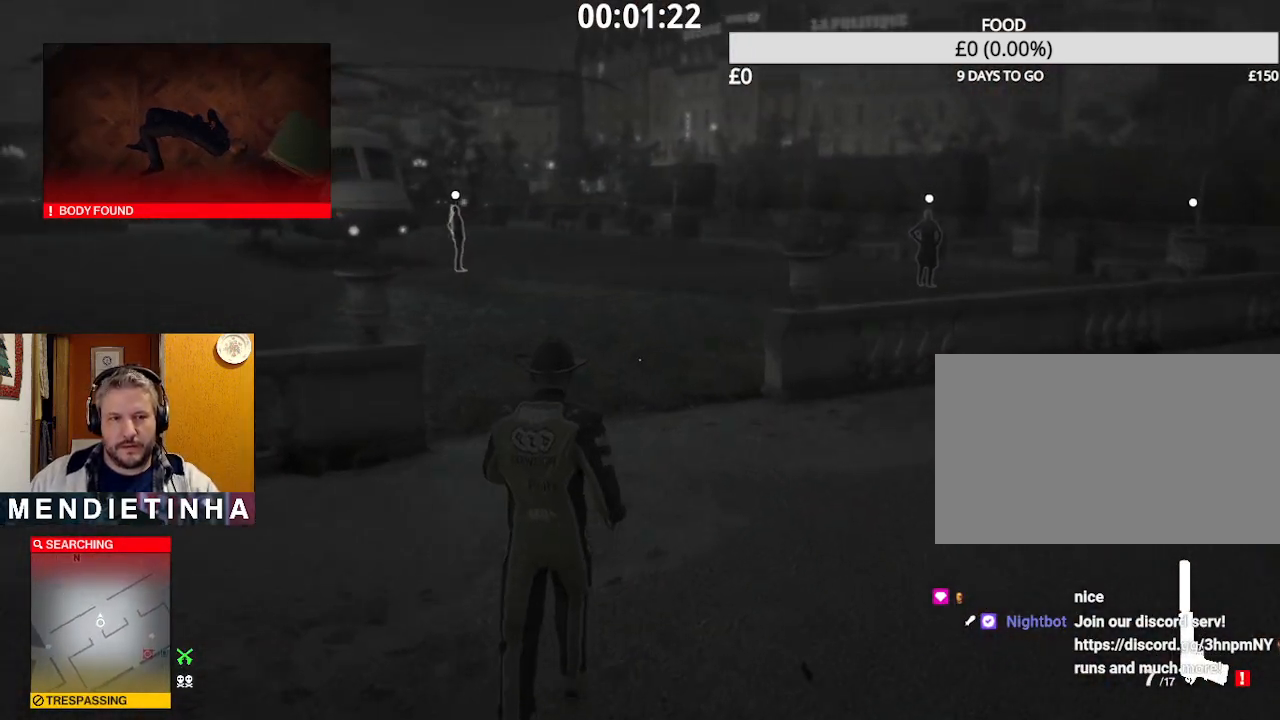
{"keys": ["ctrl", "shift", "w"], "mouse": [], "events": []}
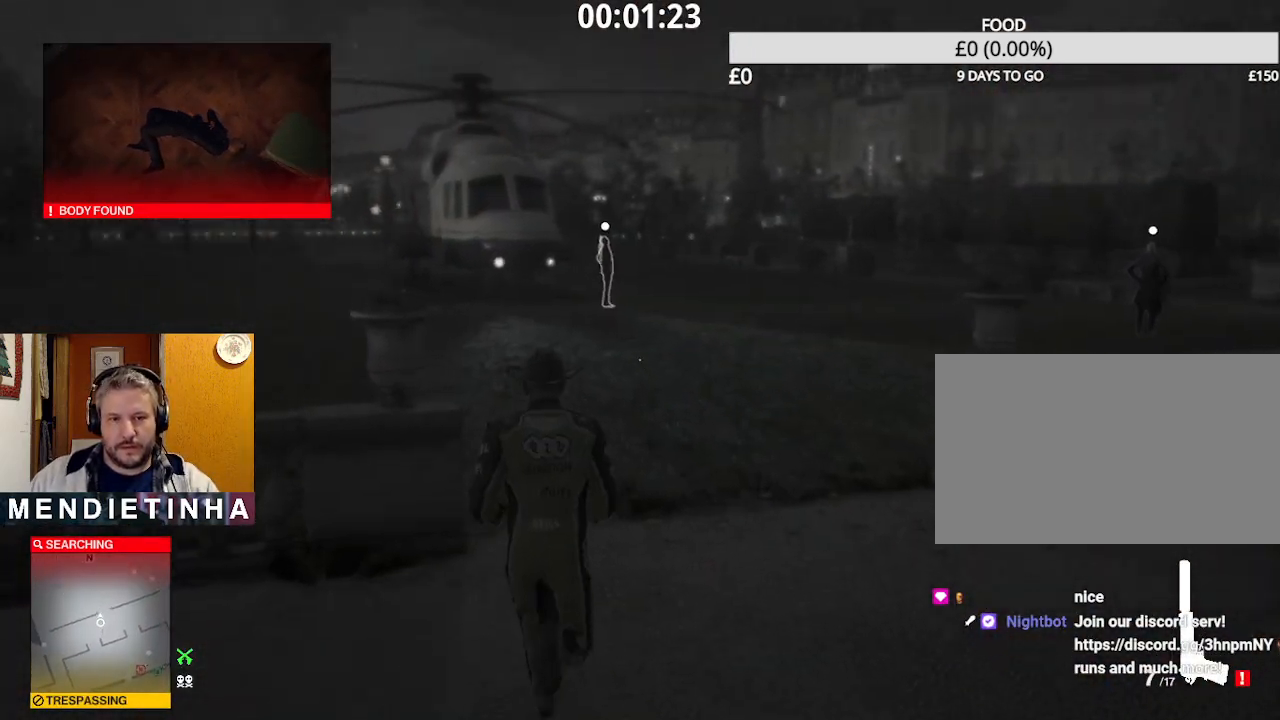
{"keys": ["shift", "w"], "mouse": [], "events": [[50, "2", "down"], [50, "ctrl", "up"], [50, "d", "down"], [183, "2", "up"], [183, "d", "up"]]}
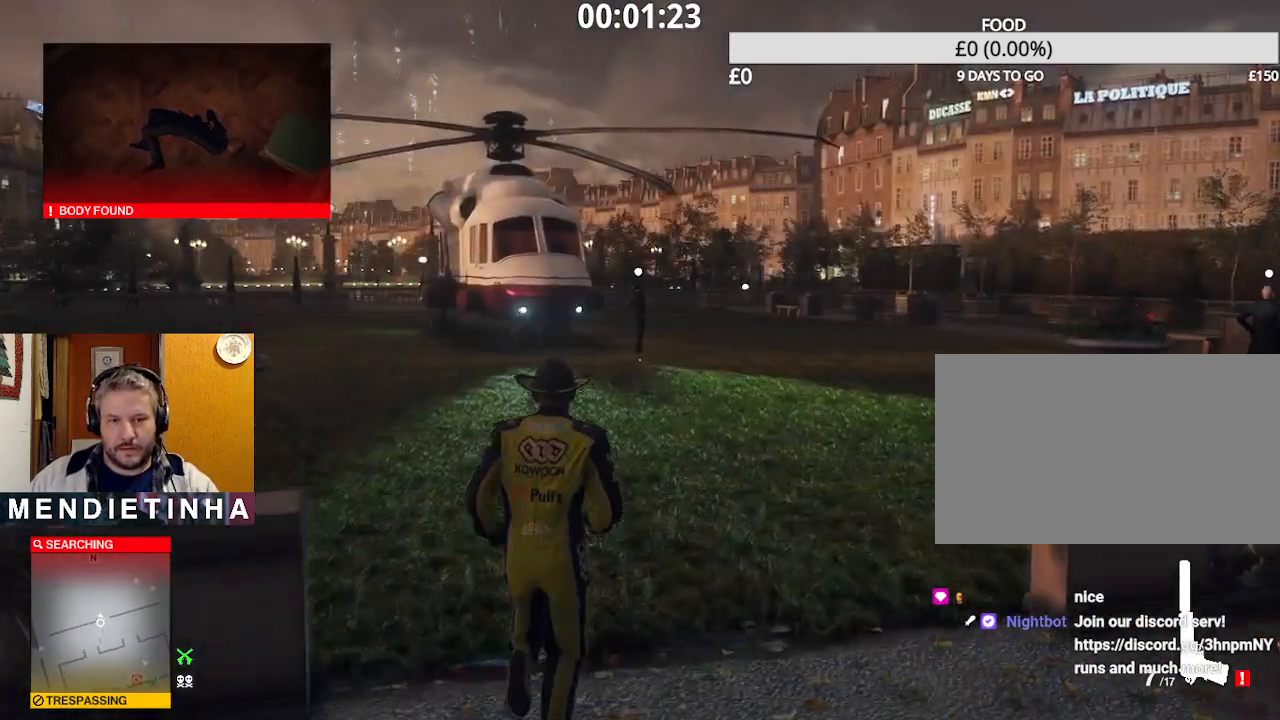
{"keys": [], "mouse": [], "events": [[17, "2", "down"], [17, "shift", "up"], [17, "w", "up"], [117, "2", "up"]]}
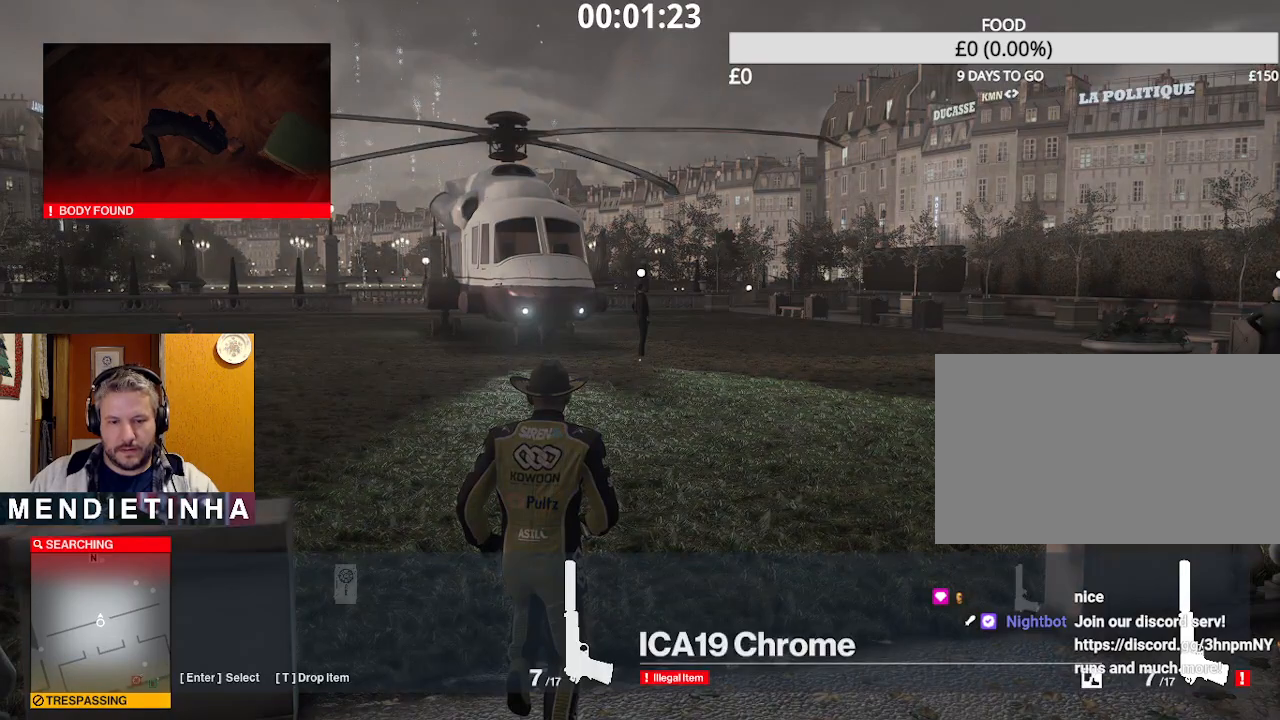
{"keys": [], "mouse": [], "events": [[317, "d", "down"], [400, "d", "up"], [450, "mouse_left", "down"], [500, "mouse_left", "up"]]}
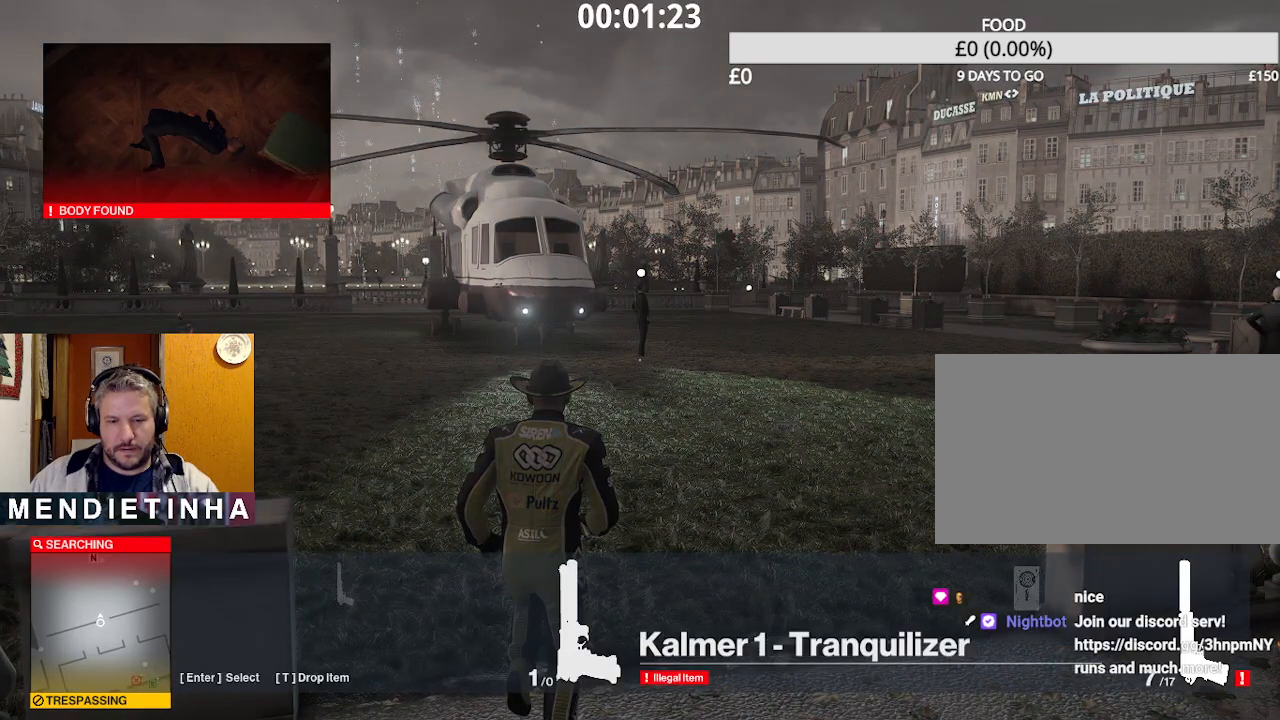
{"keys": [], "mouse": ["right"], "events": [[133, "mouse_right", "down"]]}
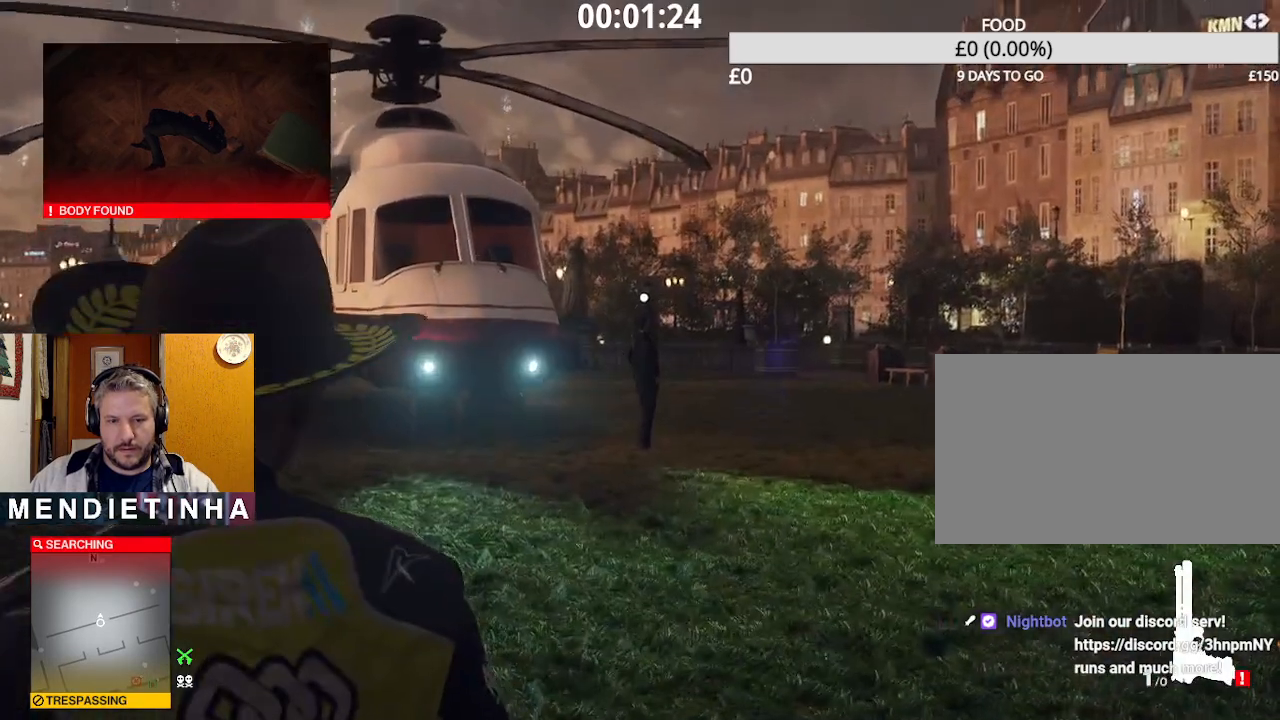
{"keys": [], "mouse": ["left", "right"], "events": [[433, "mouse_left", "down"]]}
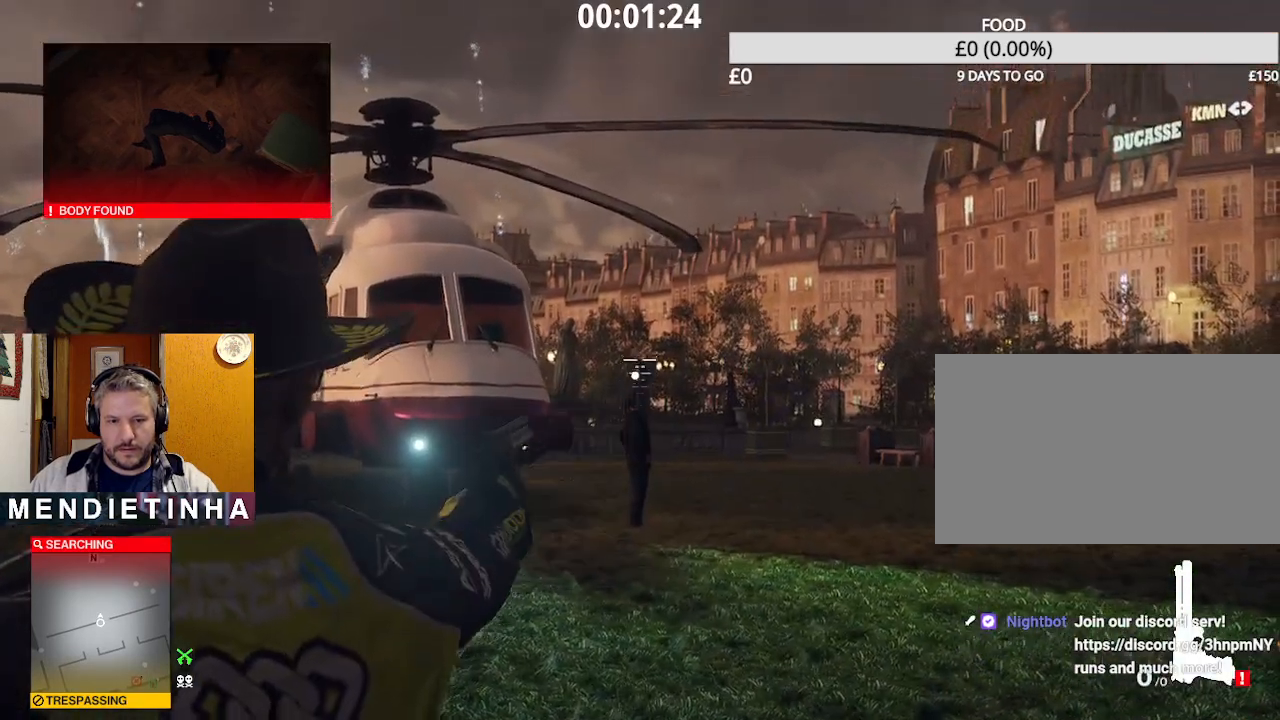
{"keys": ["shift", "w"], "mouse": [], "events": [[33, "mouse_left", "up"], [33, "mouse_right", "up"], [83, "w", "down"], [117, "shift", "down"], [317, "2", "down"], [350, "2", "up"]]}
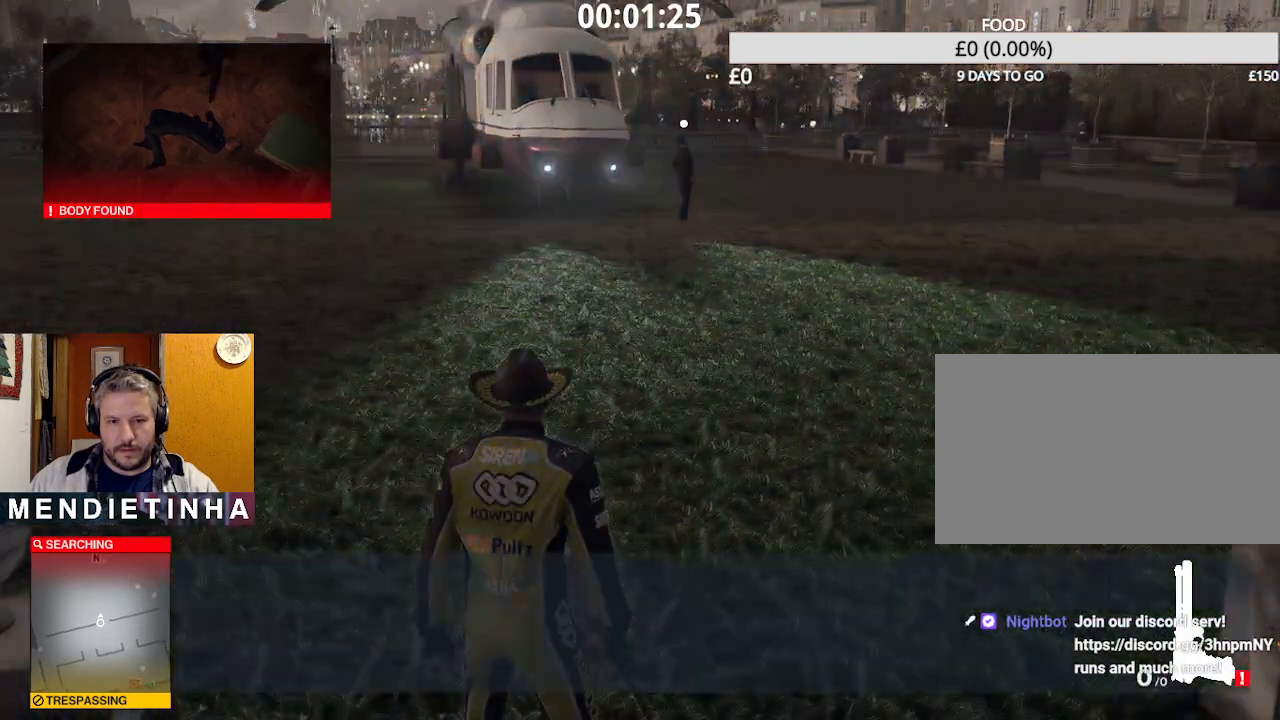
{"keys": ["a", "shift", "w"], "mouse": [], "events": [[417, "a", "down"]]}
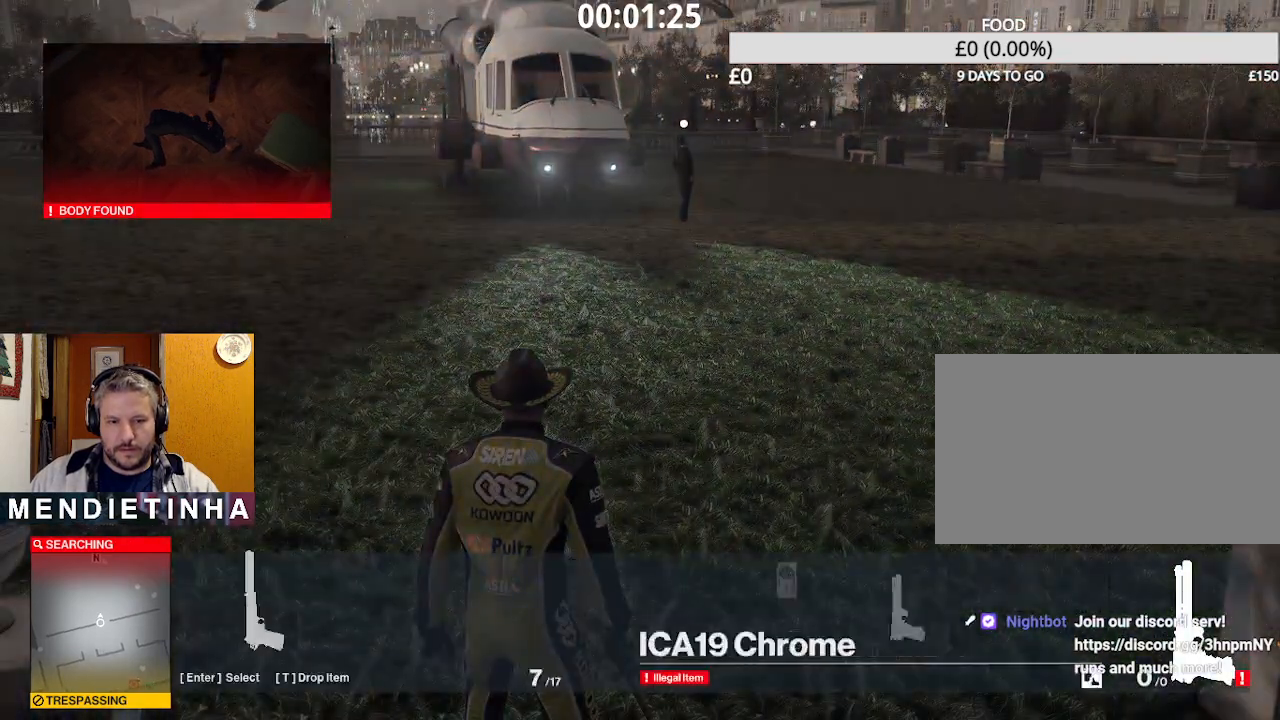
{"keys": ["shift", "w"], "mouse": [], "events": [[17, "a", "up"], [150, "mouse_left", "down"], [200, "mouse_left", "up"]]}
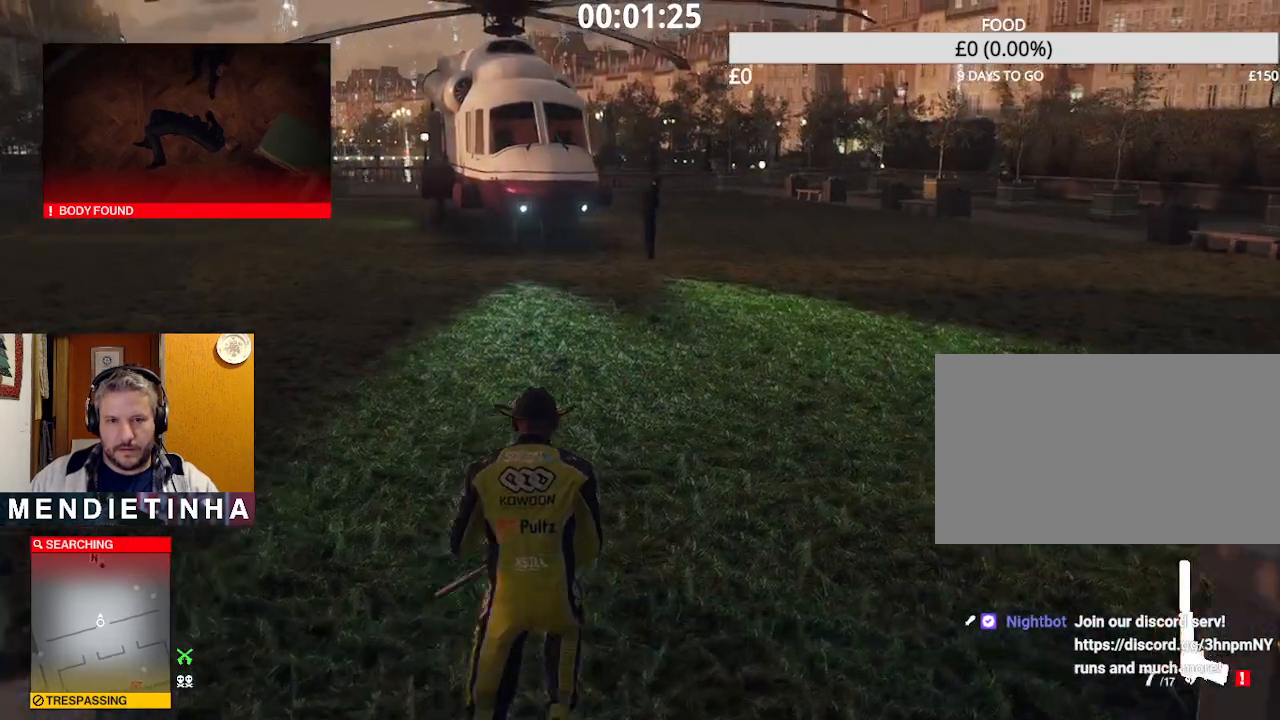
{"keys": ["a", "ctrl", "s", "shift"], "mouse": [], "events": [[117, "a", "down"], [117, "ctrl", "down"], [217, "w", "up"], [317, "s", "down"]]}
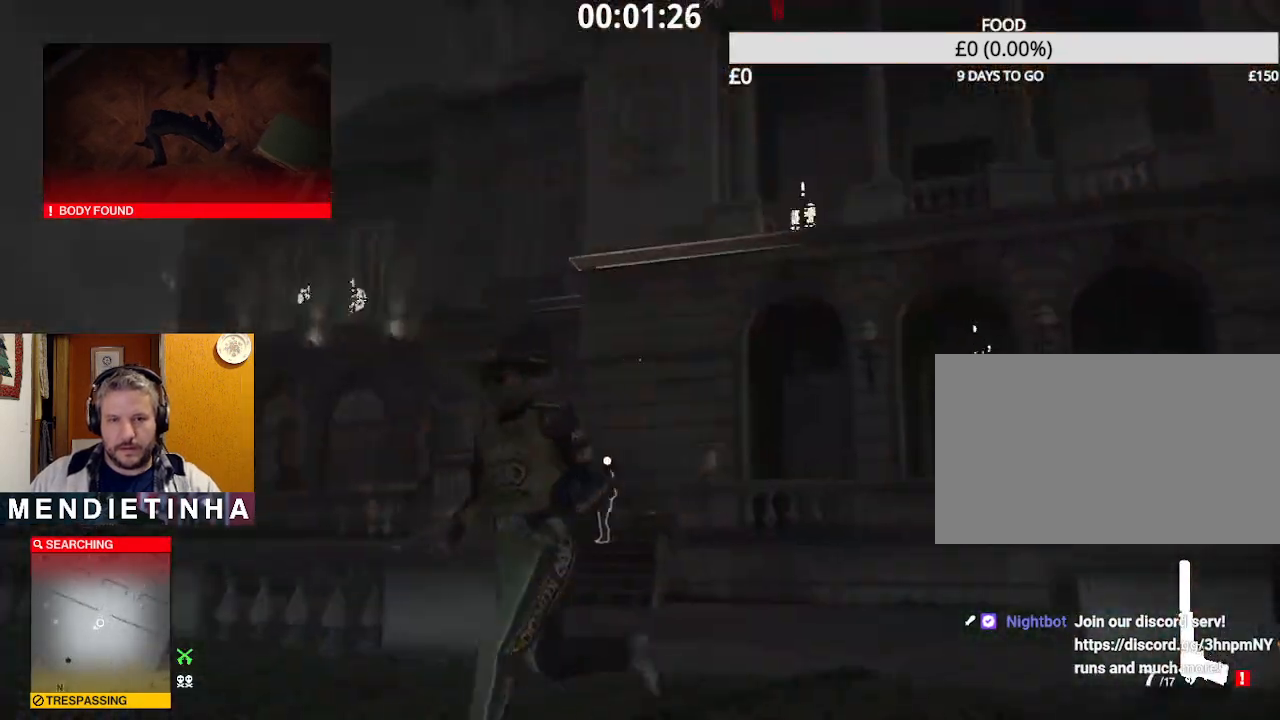
{"keys": ["ctrl", "s", "shift"], "mouse": []}
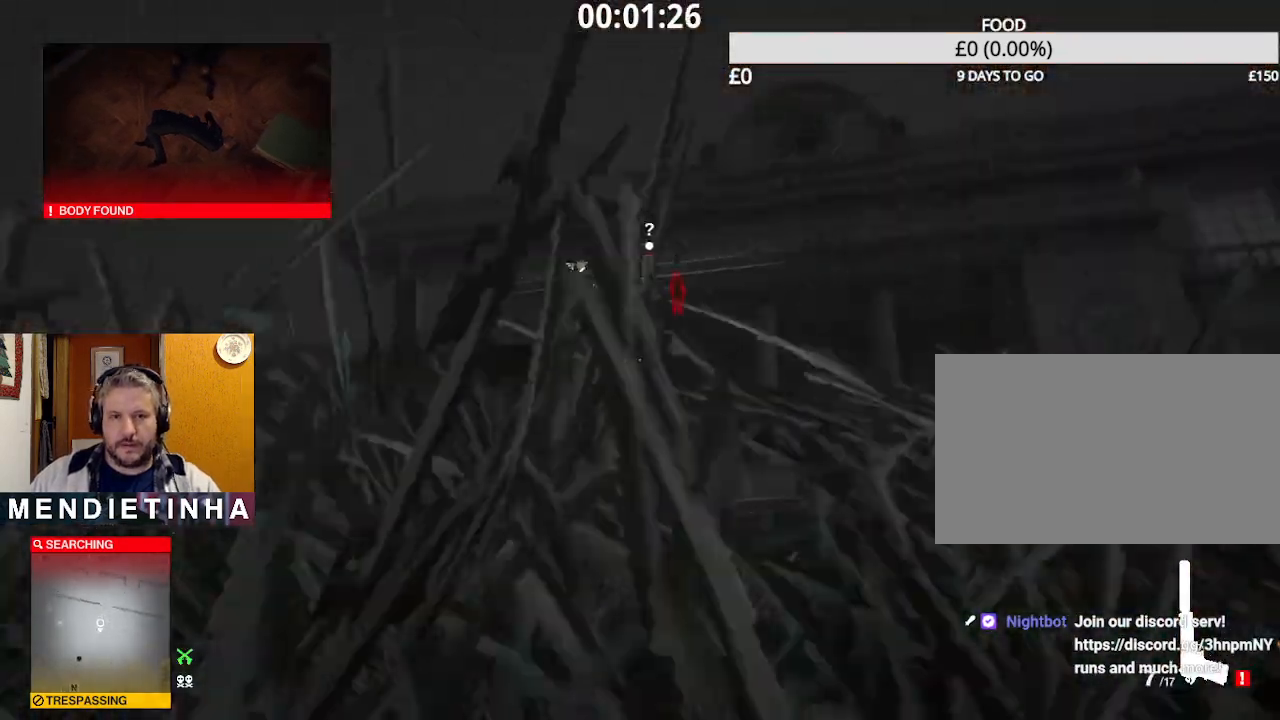
{"keys": ["a", "ctrl", "s", "shift"], "mouse": [], "events": [[117, "a", "down"]]}
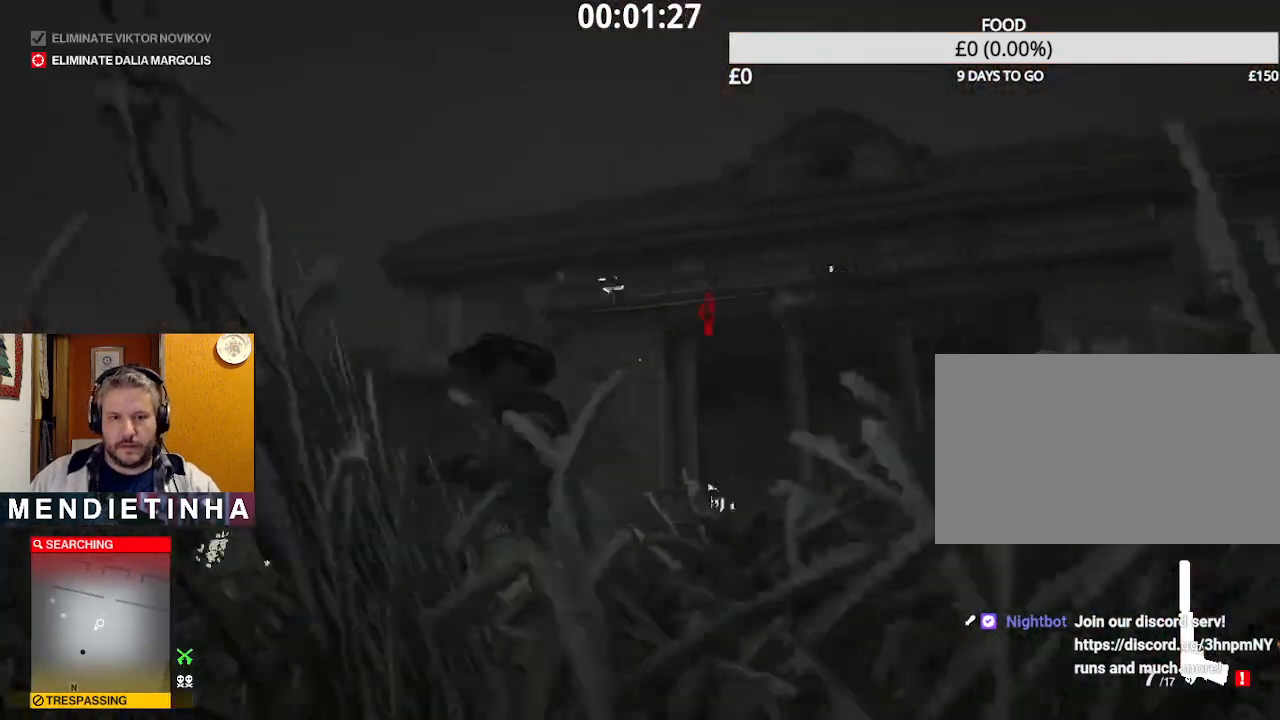
{"keys": ["ctrl", "s", "shift"], "mouse": [], "events": [[33, "a", "up"], [117, "c", "down"], [233, "c", "up"]]}
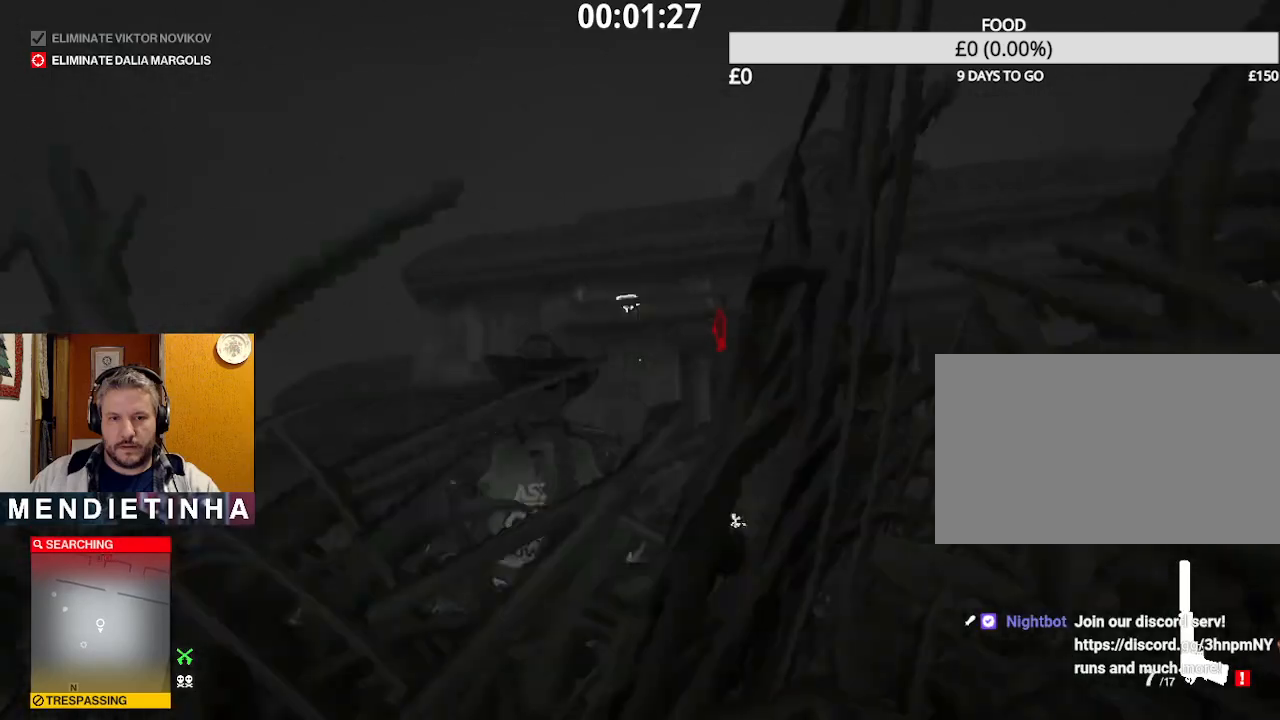
{"keys": ["a", "ctrl", "s", "shift"], "mouse": [], "events": [[50, "c", "down"], [150, "a", "down"], [150, "c", "up"]]}
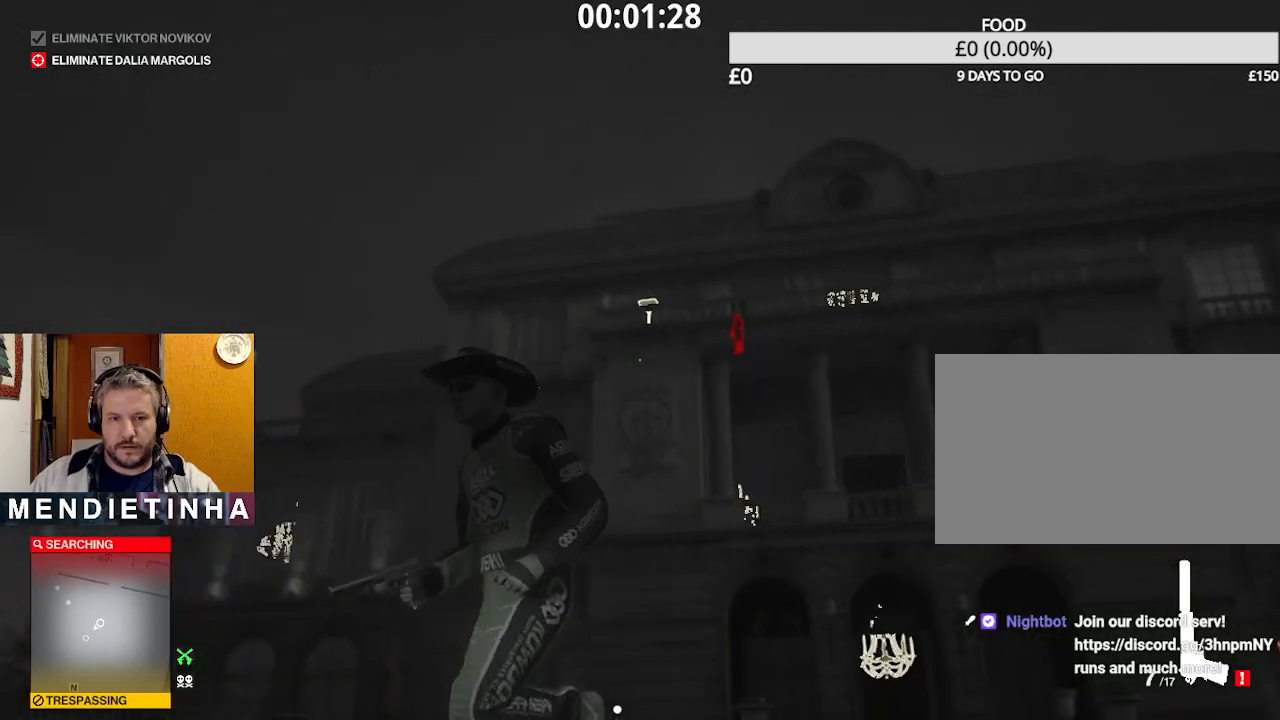
{"keys": ["ctrl", "s", "shift"], "mouse": [], "events": [[250, "a", "up"]]}
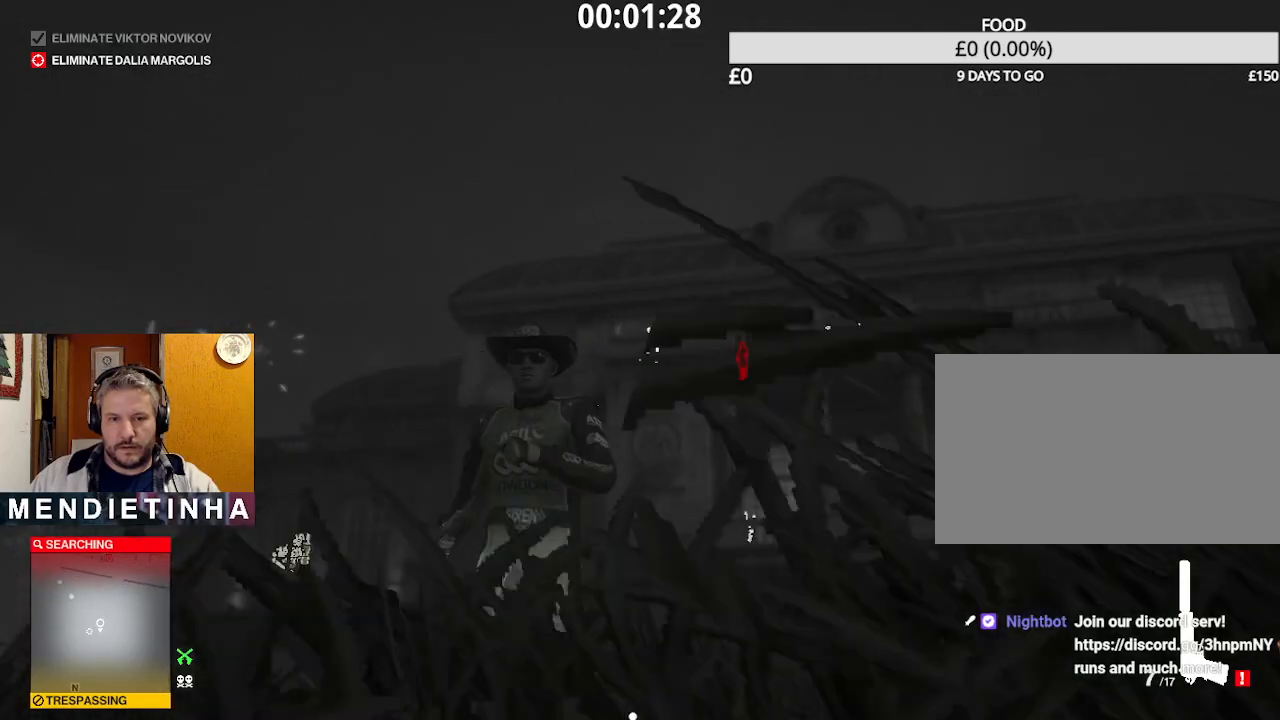
{"keys": ["ctrl", "shift"], "mouse": ["right"], "events": [[183, "mouse_right", "down"], [350, "s", "up"]]}
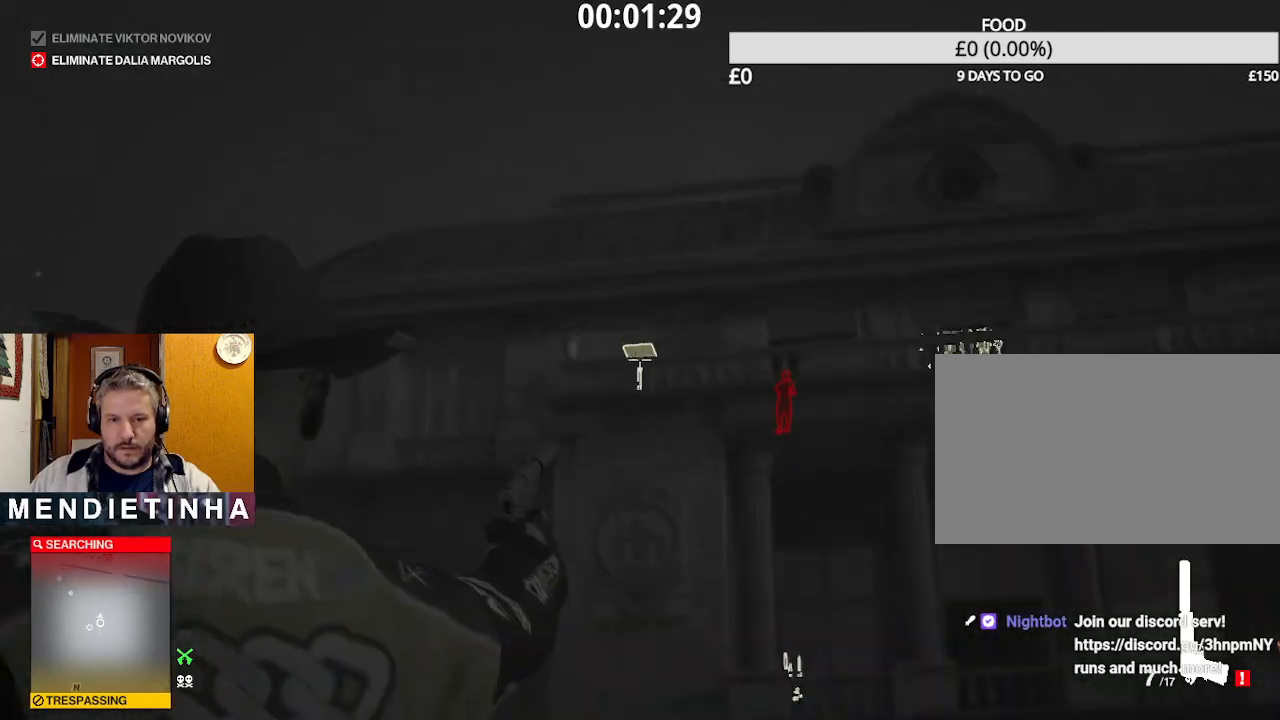
{"keys": ["ctrl", "shift"], "mouse": ["right"], "events": [[200, "mouse_left", "down"], [250, "mouse_left", "up"]]}
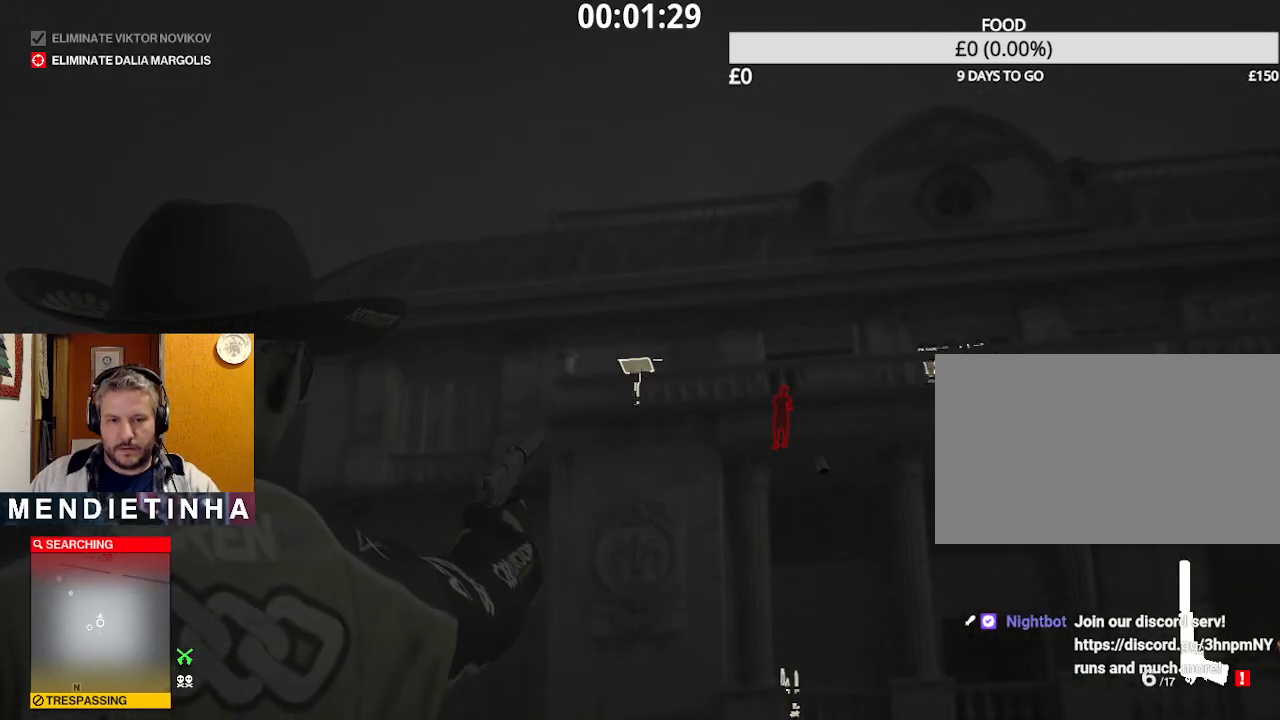
{"keys": ["ctrl", "shift"], "mouse": ["right"], "events": [[350, "mouse_left", "down"], [433, "mouse_left", "up"]]}
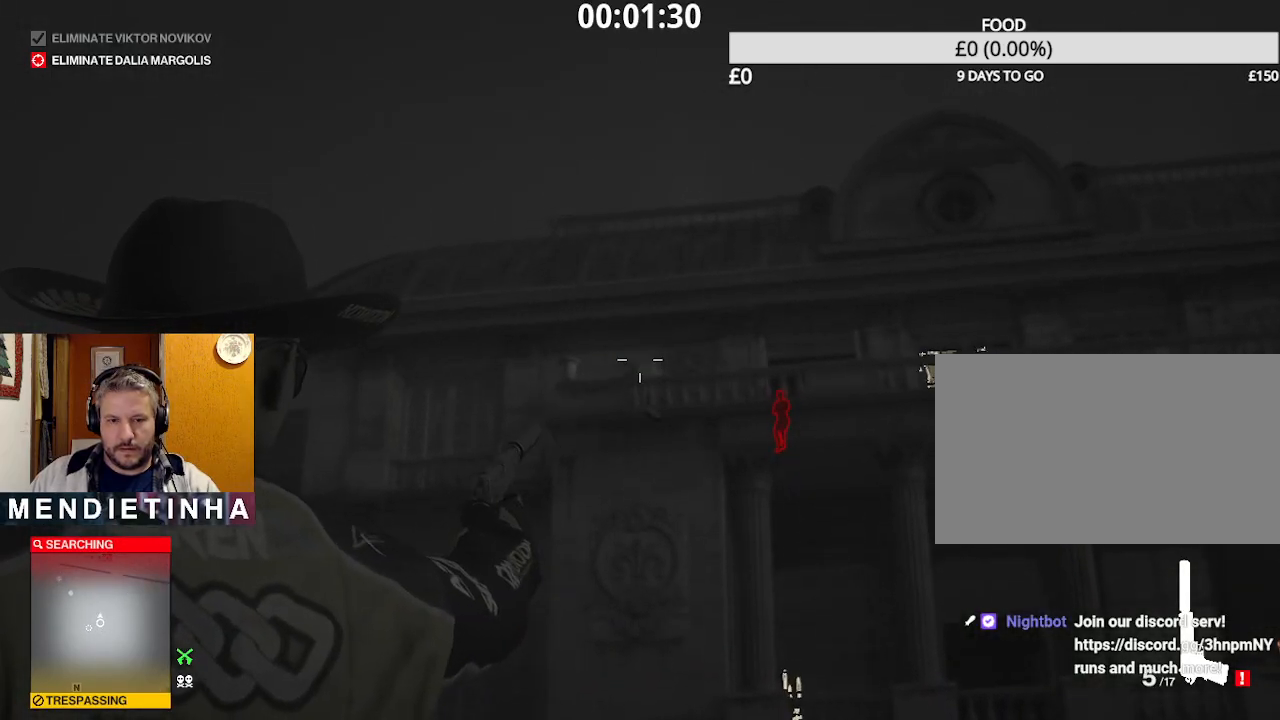
{"keys": ["ctrl", "shift"], "mouse": [], "events": [[417, "mouse_left", "down"], [500, "mouse_left", "up"], [500, "mouse_right", "up"]]}
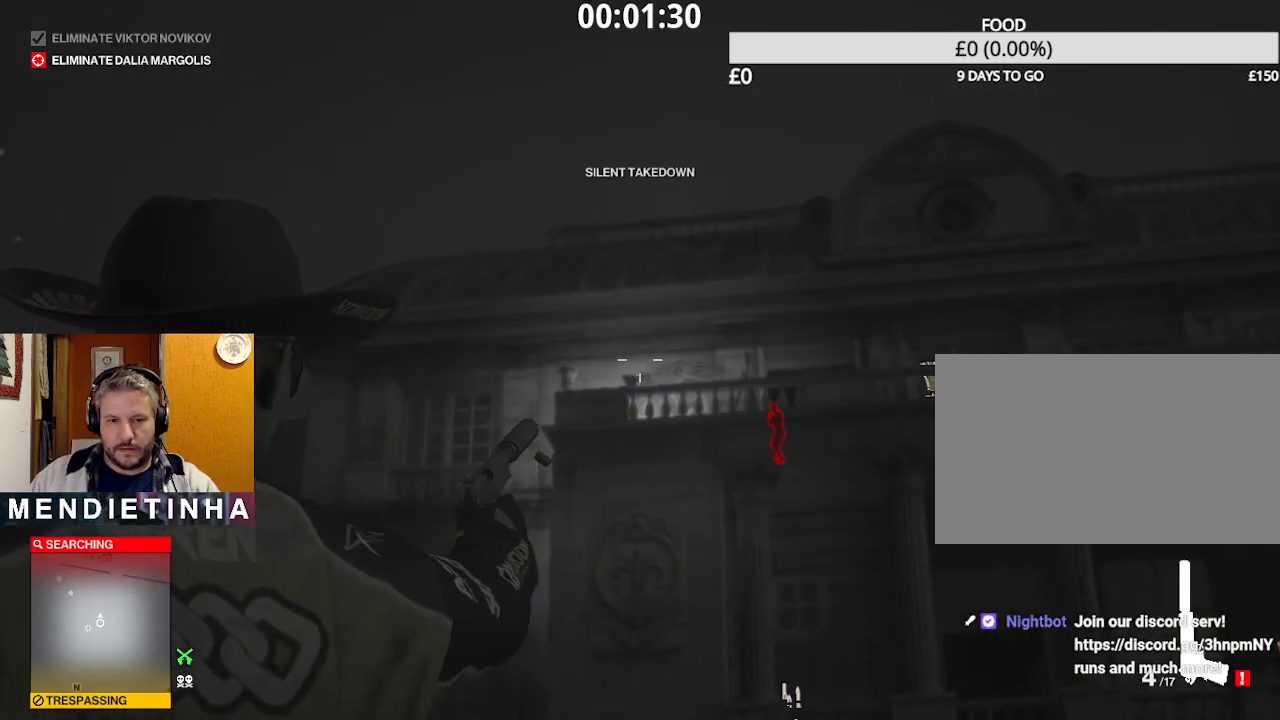
{"keys": ["ctrl", "shift", "w"], "mouse": [], "events": [[50, "a", "down"], [150, "w", "down"], [467, "a", "up"]]}
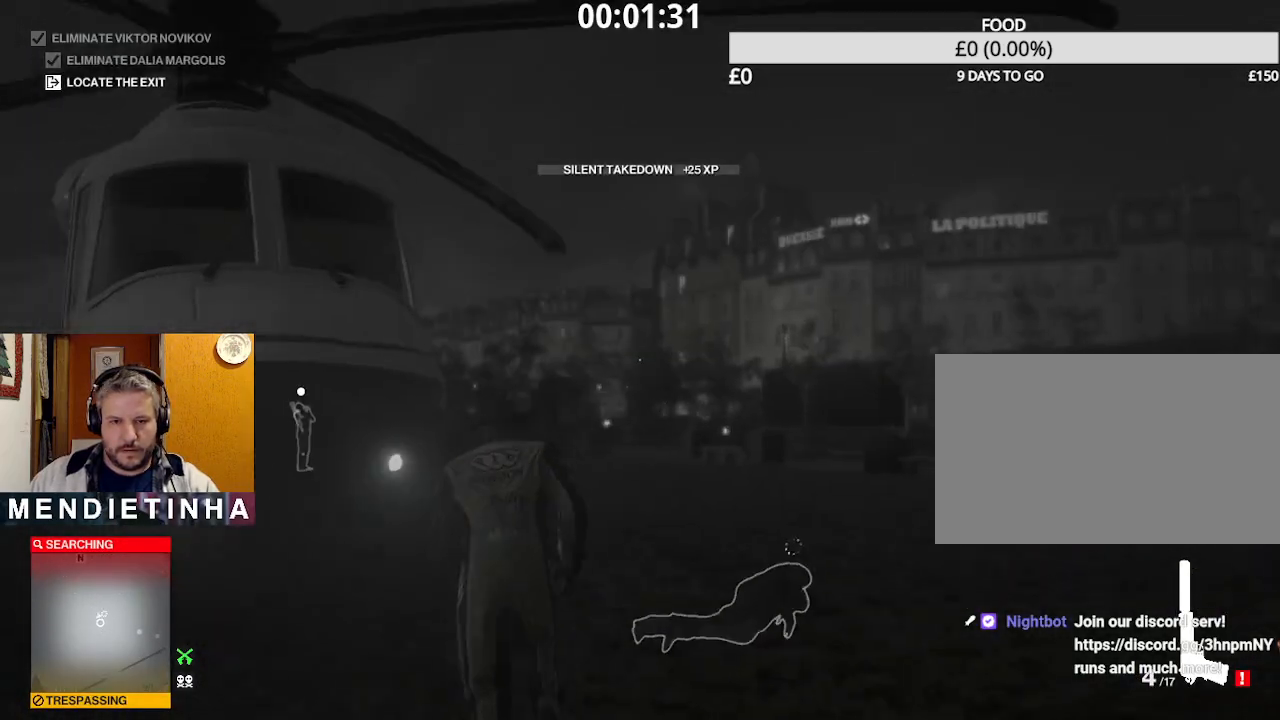
{"keys": ["shift", "w"], "mouse": [], "events": [[483, "ctrl", "up"]]}
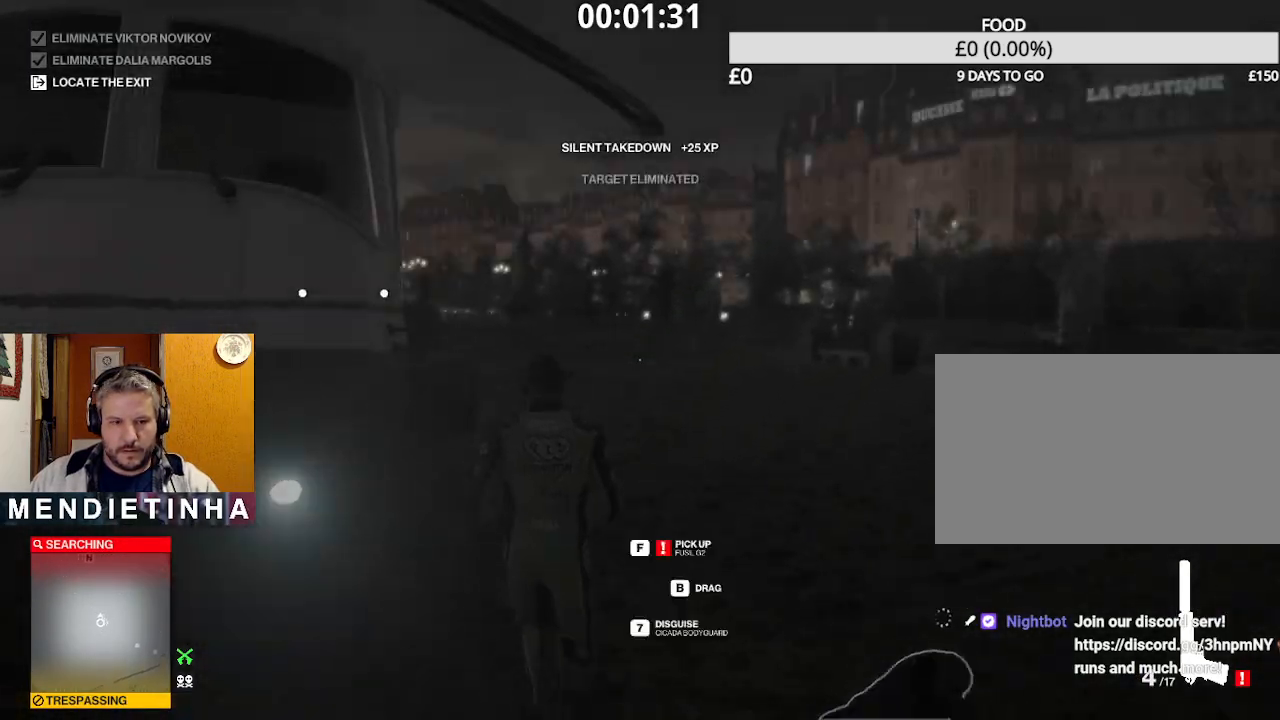
{"keys": ["d", "shift", "w"], "mouse": [], "events": [[83, "ctrl", "down"], [133, "ctrl", "up"], [133, "tab", "down"], [217, "tab", "up"], [350, "d", "down"]]}
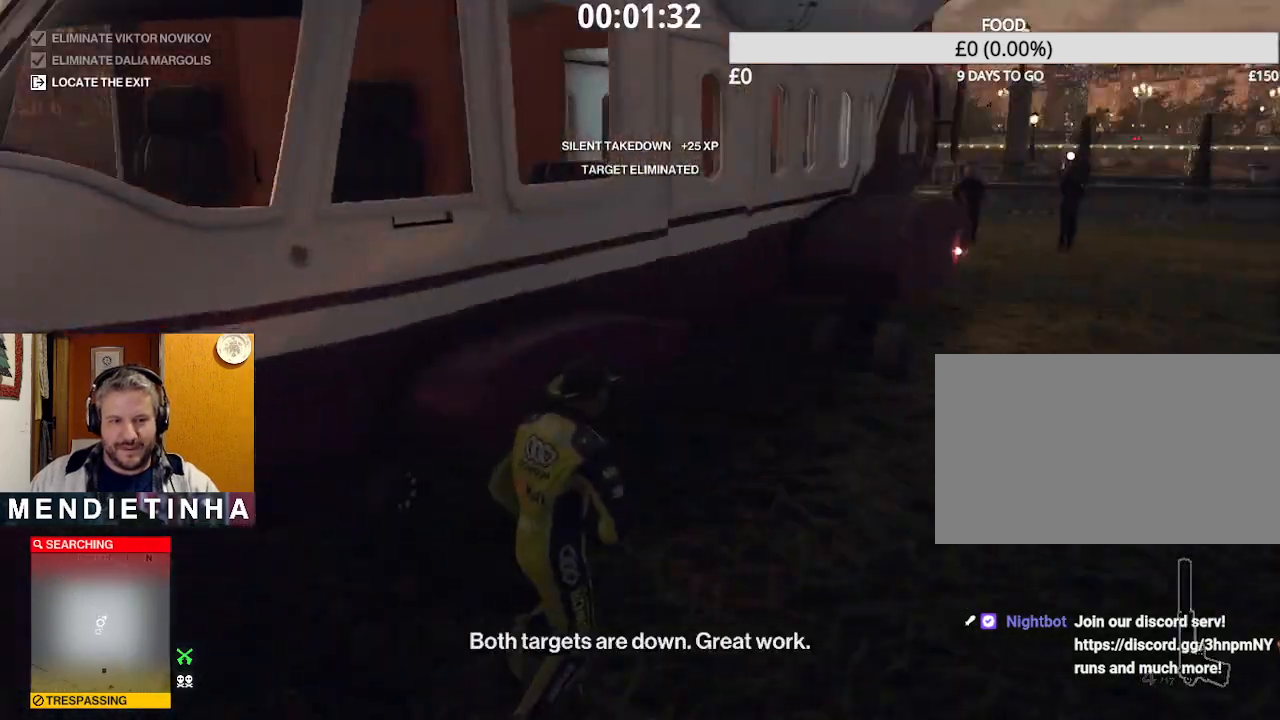
{"keys": ["d", "shift", "w"], "mouse": [], "events": []}
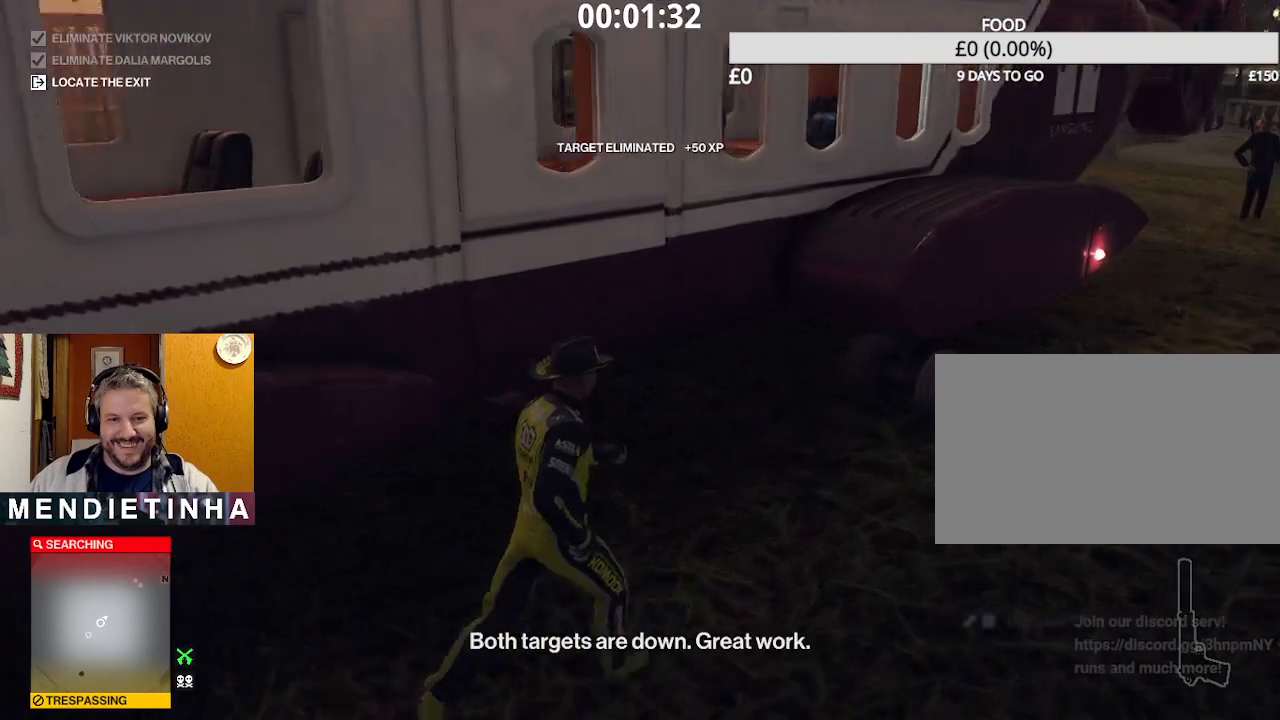
{"keys": [], "mouse": [], "events": [[117, "d", "up"], [150, "shift", "up"], [150, "w", "up"], [350, "2", "down"], [433, "2", "up"], [433, "g", "down"], [483, "g", "up"]]}
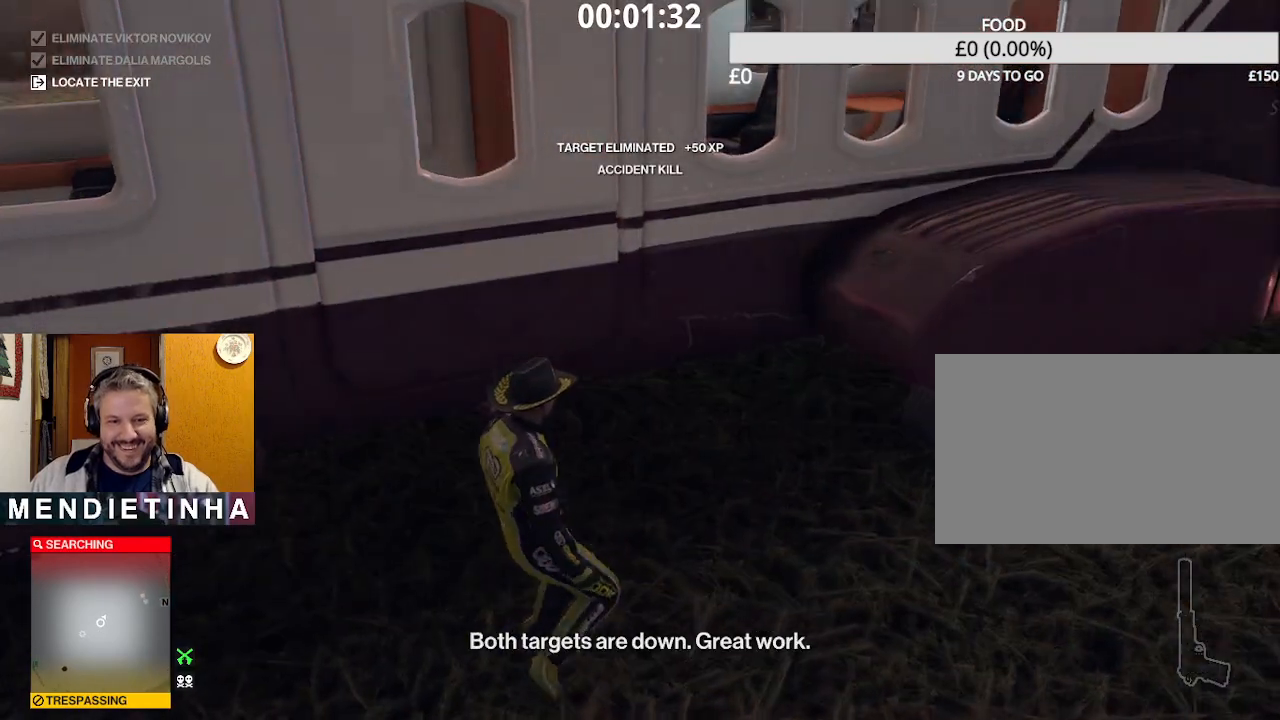
{"keys": ["2"], "mouse": [], "events": [[83, "2", "down"], [183, "2", "up"], [267, "2", "down"], [367, "2", "up"], [450, "2", "down"]]}
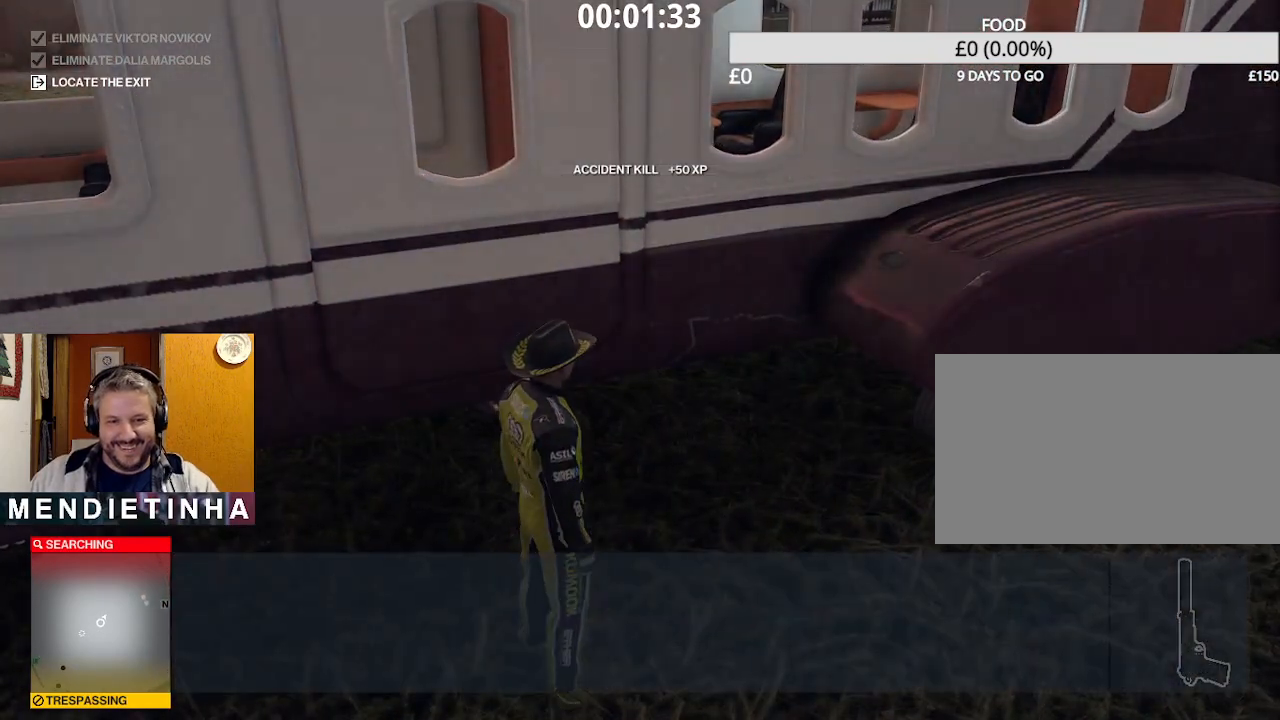
{"keys": ["2"], "mouse": [], "events": [[50, "2", "up"], [50, "g", "down"], [100, "2", "down"], [150, "g", "up"], [233, "2", "up"], [233, "g", "down"], [333, "2", "down"], [333, "g", "up"], [433, "g", "down"], [483, "g", "up"]]}
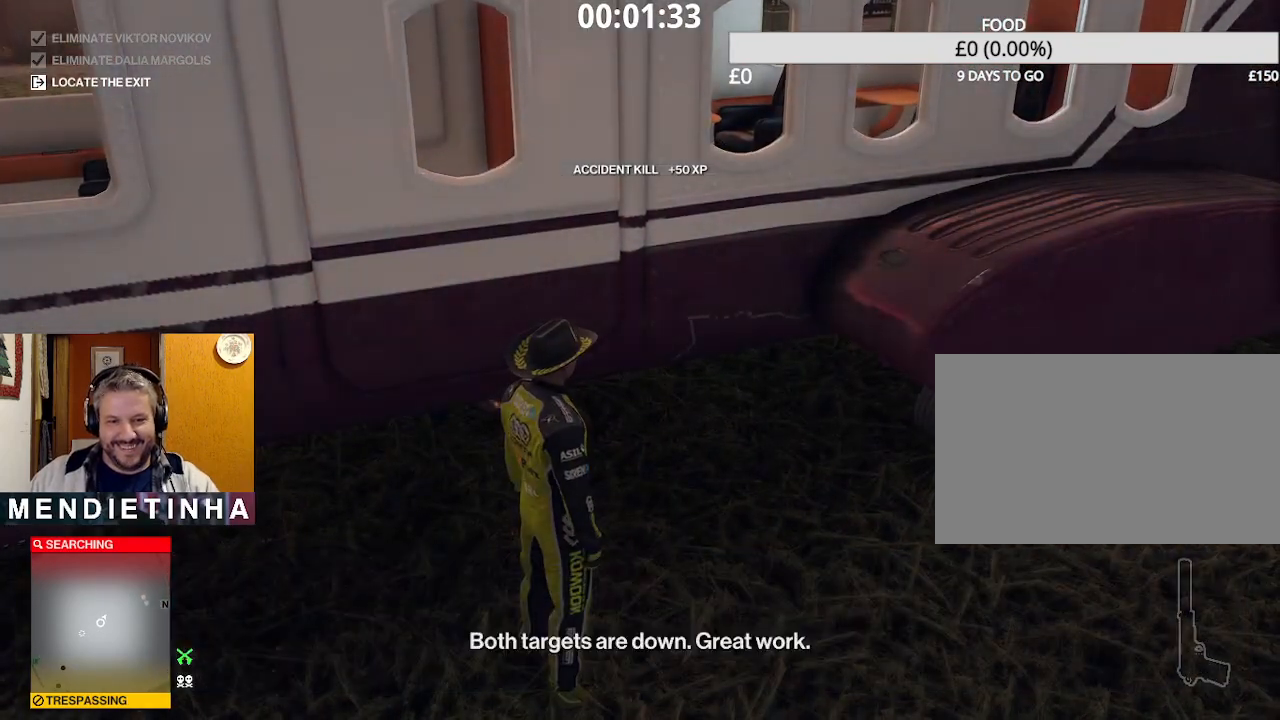
{"keys": ["g"], "mouse": [], "events": [[67, "g", "down"], [100, "2", "up"], [150, "2", "down"], [150, "g", "up"], [200, "g", "down"], [300, "2", "up"], [300, "g", "up"], [350, "2", "down"], [350, "g", "down"], [433, "g", "up"], [483, "2", "up"], [483, "g", "down"]]}
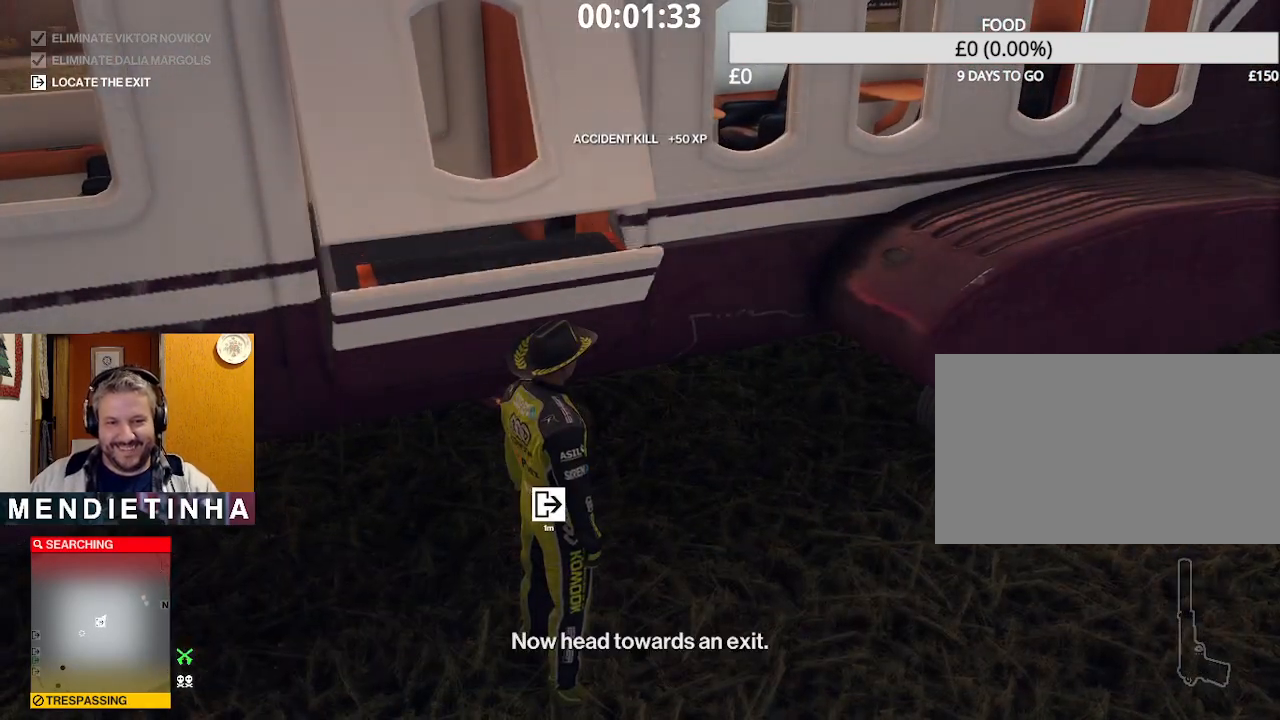
{"keys": [], "mouse": [], "events": [[83, "g", "up"]]}